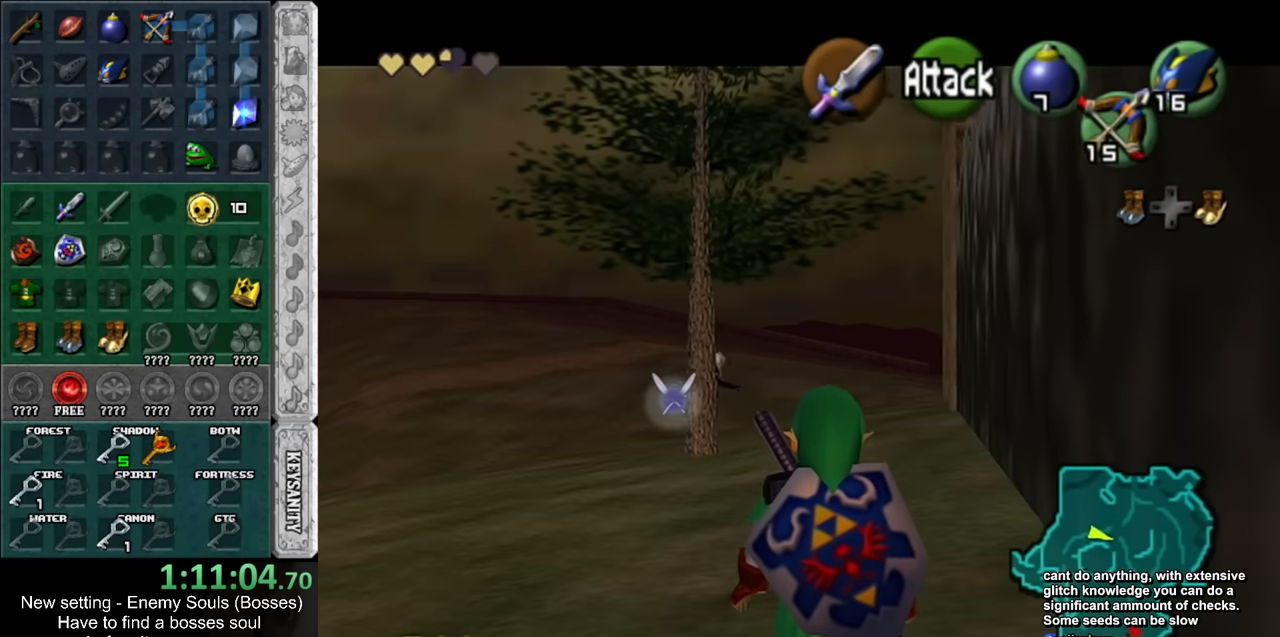
Gameplay with a controller (Nintendo layout); each line is a JSON object with the inputs held at the frame after it. "events" lists button and stick changes between this image and that frame as [ms after this image, input, new state], when the widget could be followed in between. Not read: L3 R3.
{"buttons": ["L1"], "left_stick": "center", "right_stick": "center", "events": []}
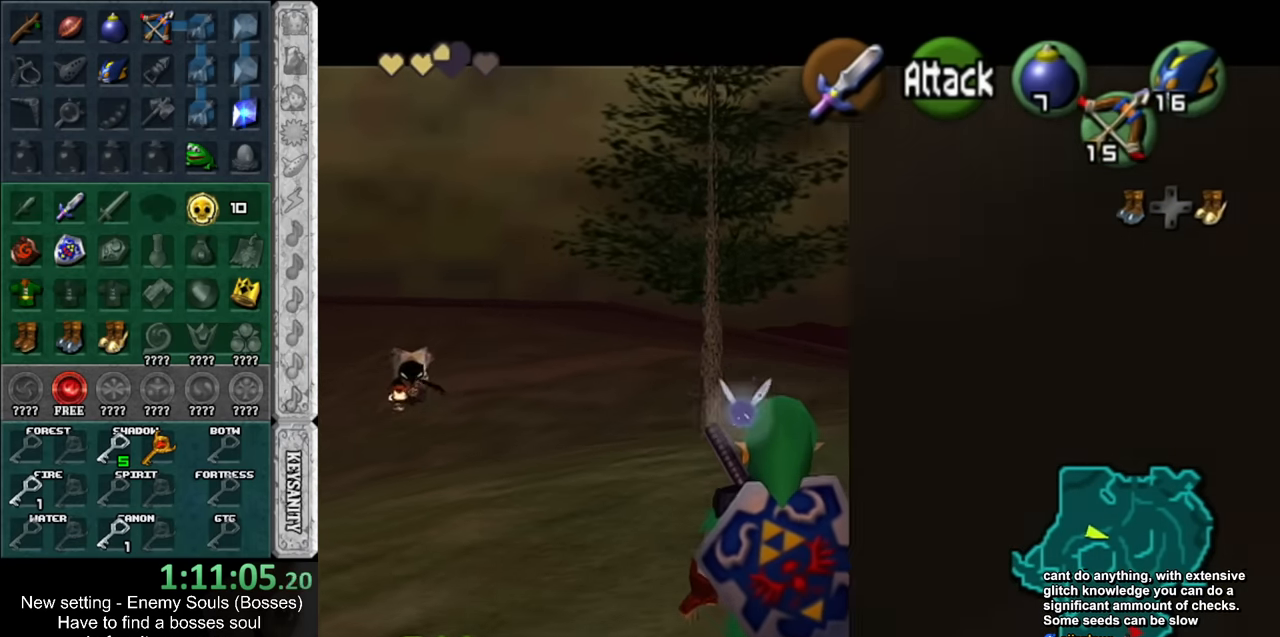
{"buttons": ["L1"], "left_stick": "center", "right_stick": "center", "events": []}
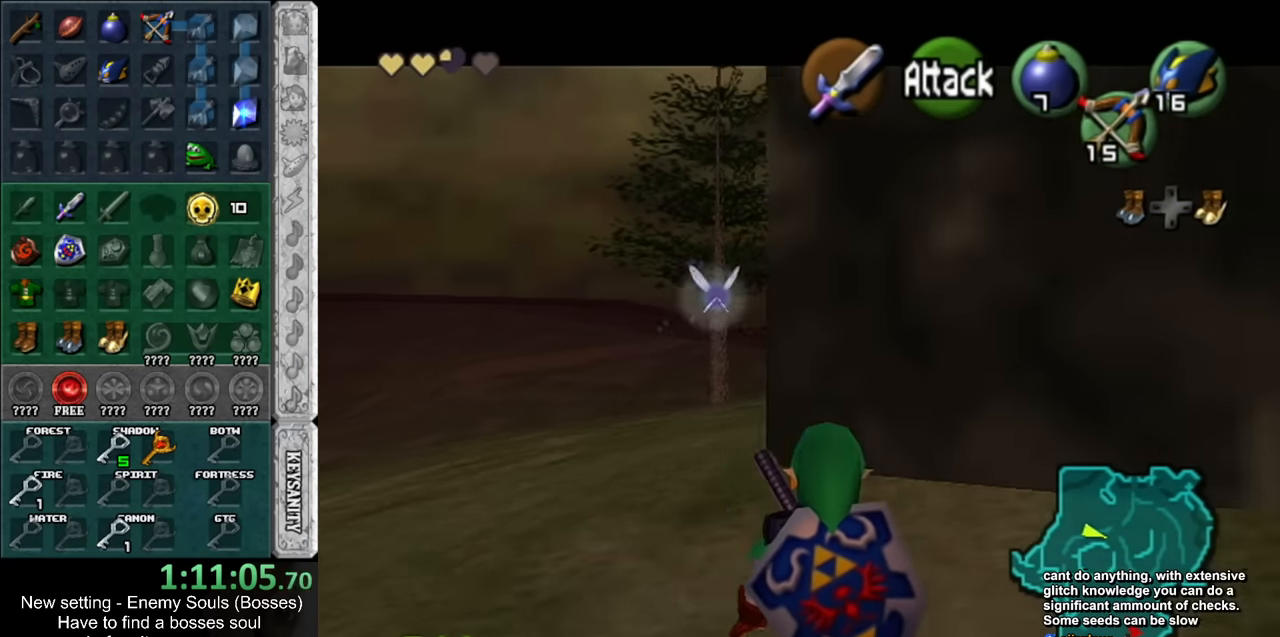
{"buttons": ["L1"], "left_stick": "center", "right_stick": "center", "events": []}
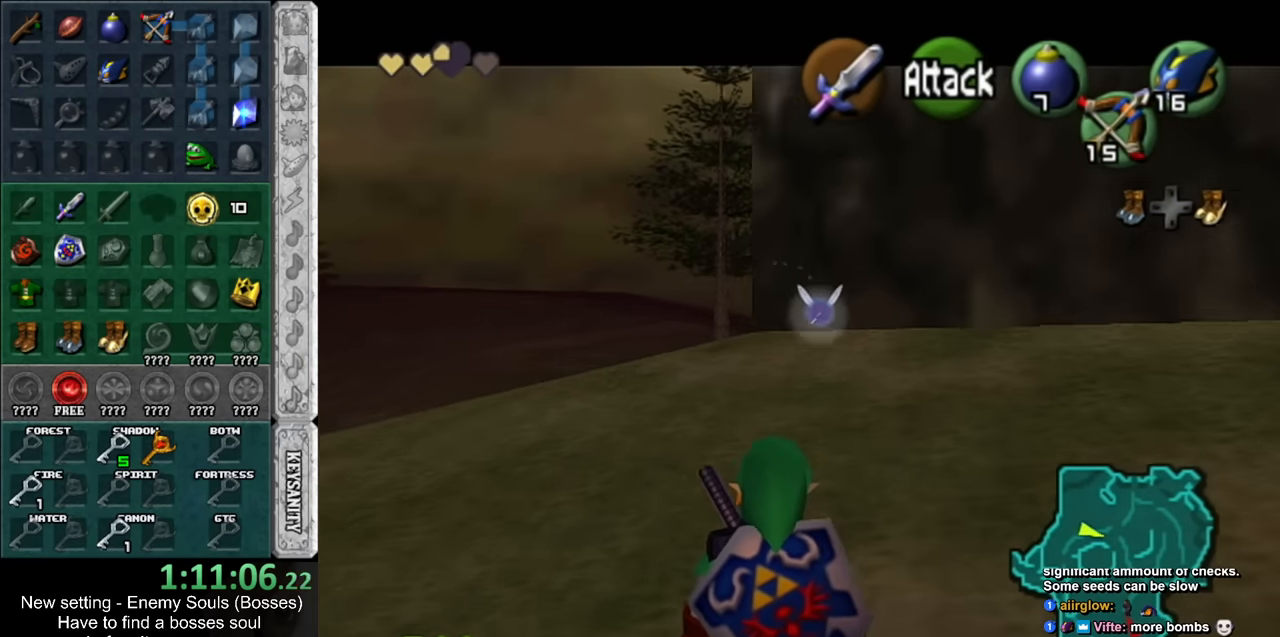
{"buttons": [], "left_stick": "center", "right_stick": "center", "events": [[483, "L1", "up"]]}
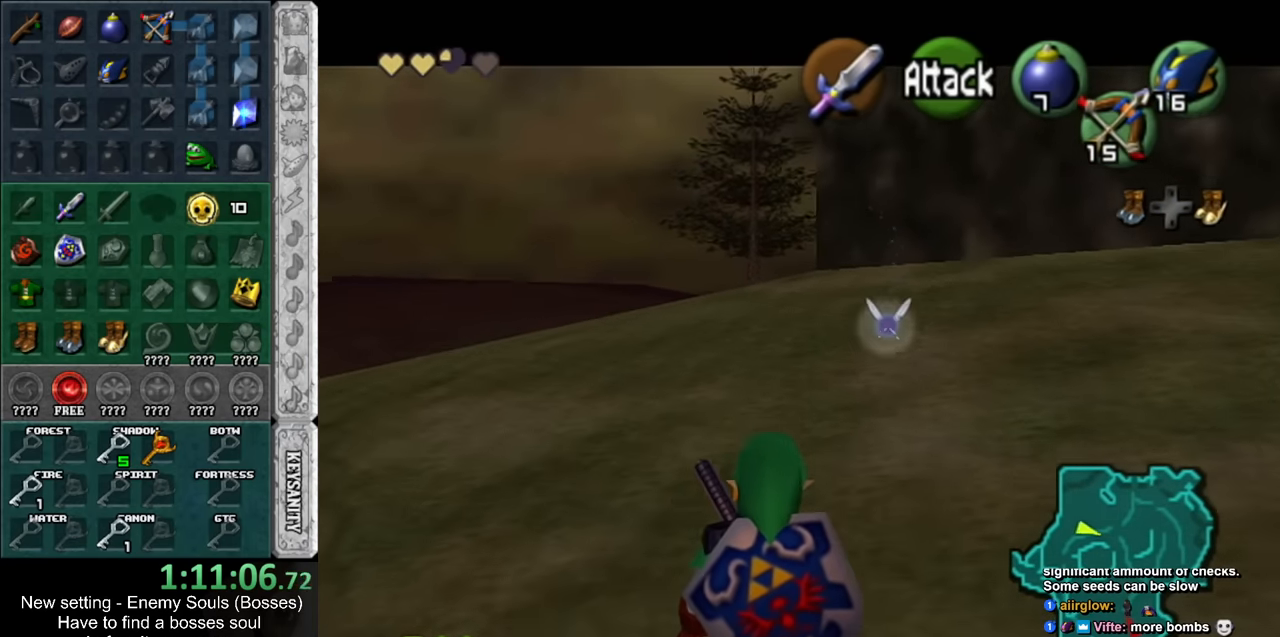
{"buttons": ["L1"], "left_stick": "center", "right_stick": "center", "events": [[50, "L1", "down"]]}
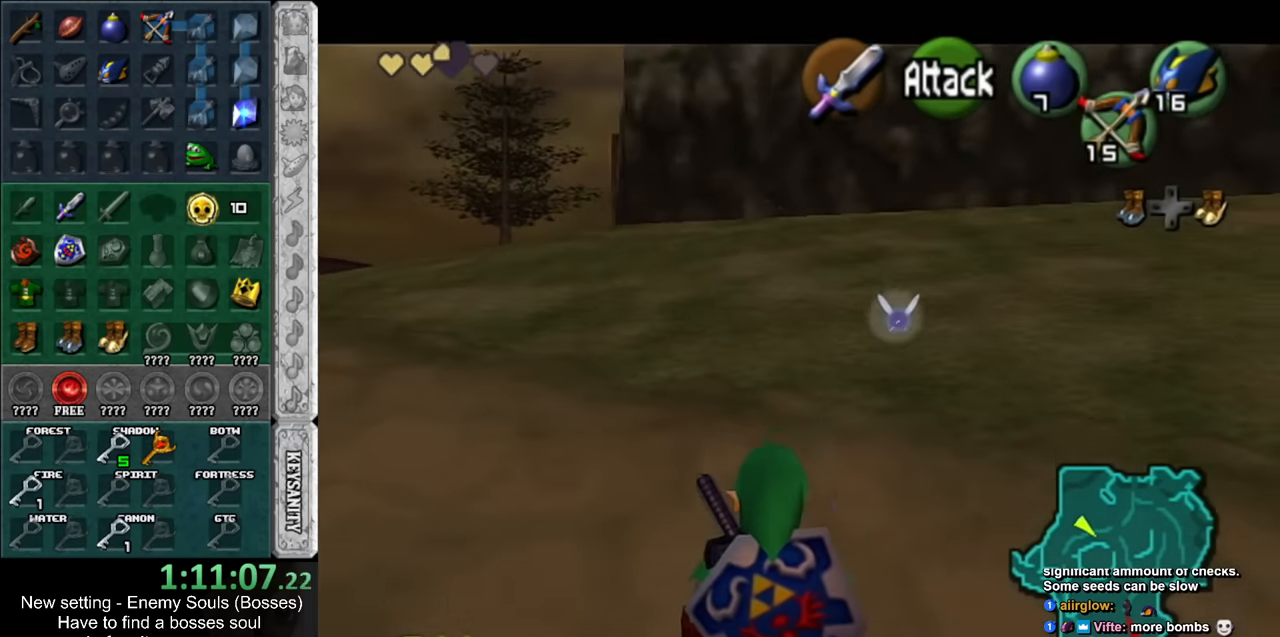
{"buttons": ["L1"], "left_stick": "center", "right_stick": "center", "events": []}
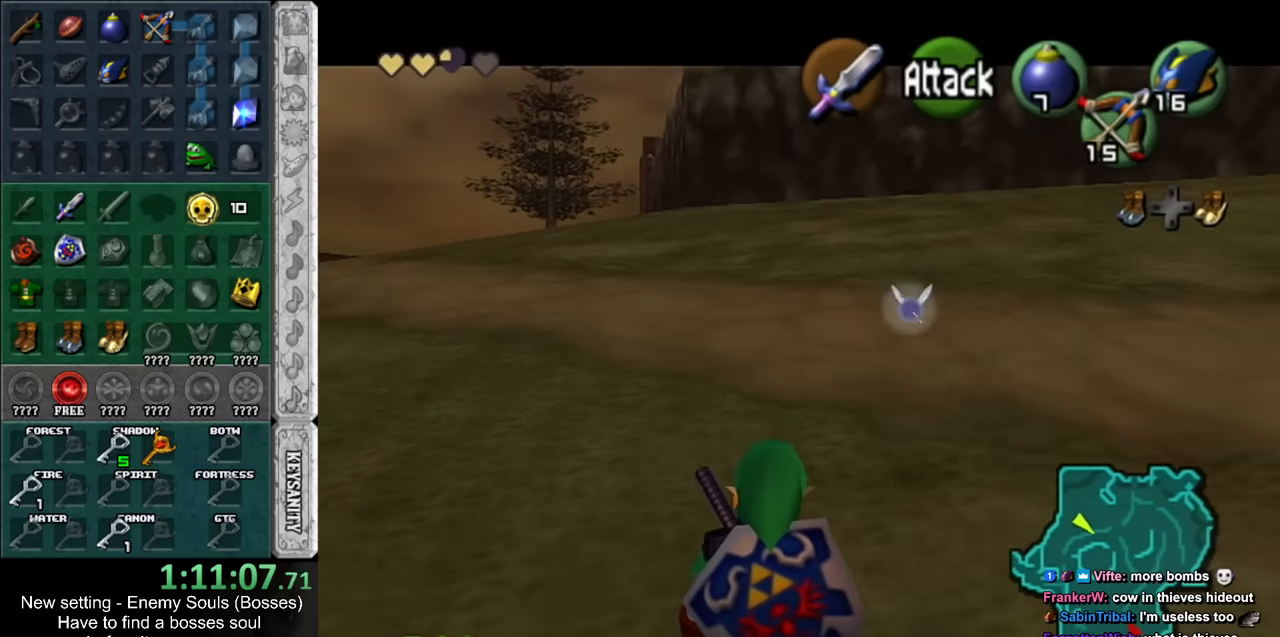
{"buttons": ["L1"], "left_stick": "center", "right_stick": "center", "events": []}
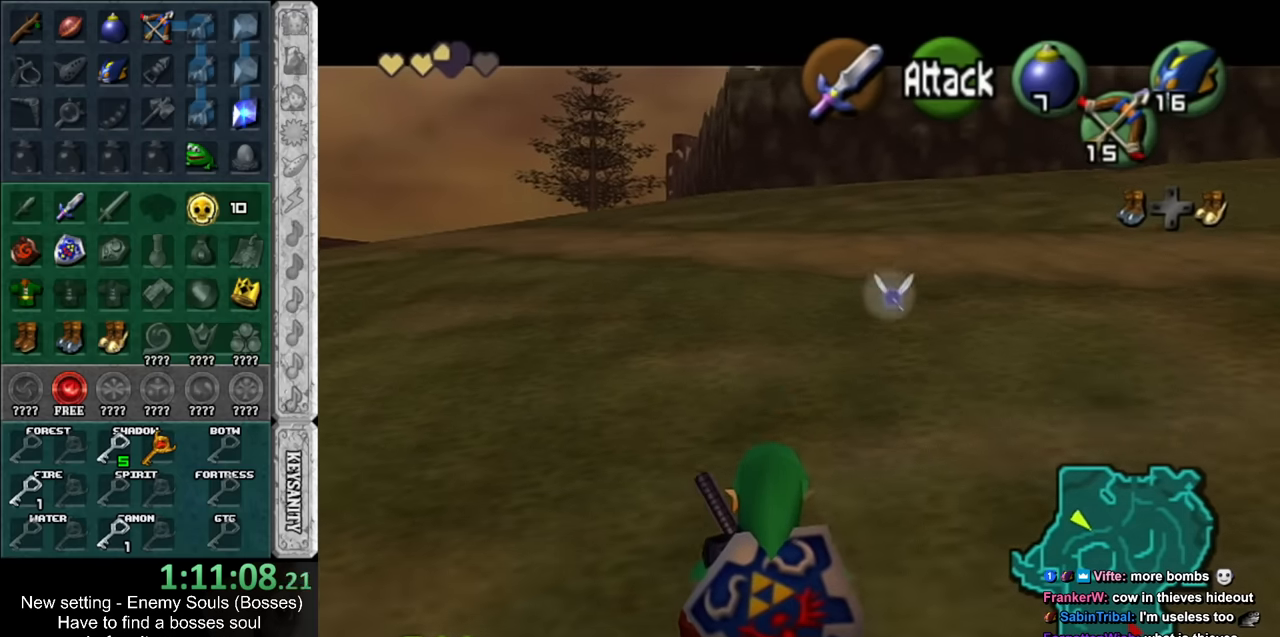
{"buttons": ["L1"], "left_stick": "center", "right_stick": "center", "events": []}
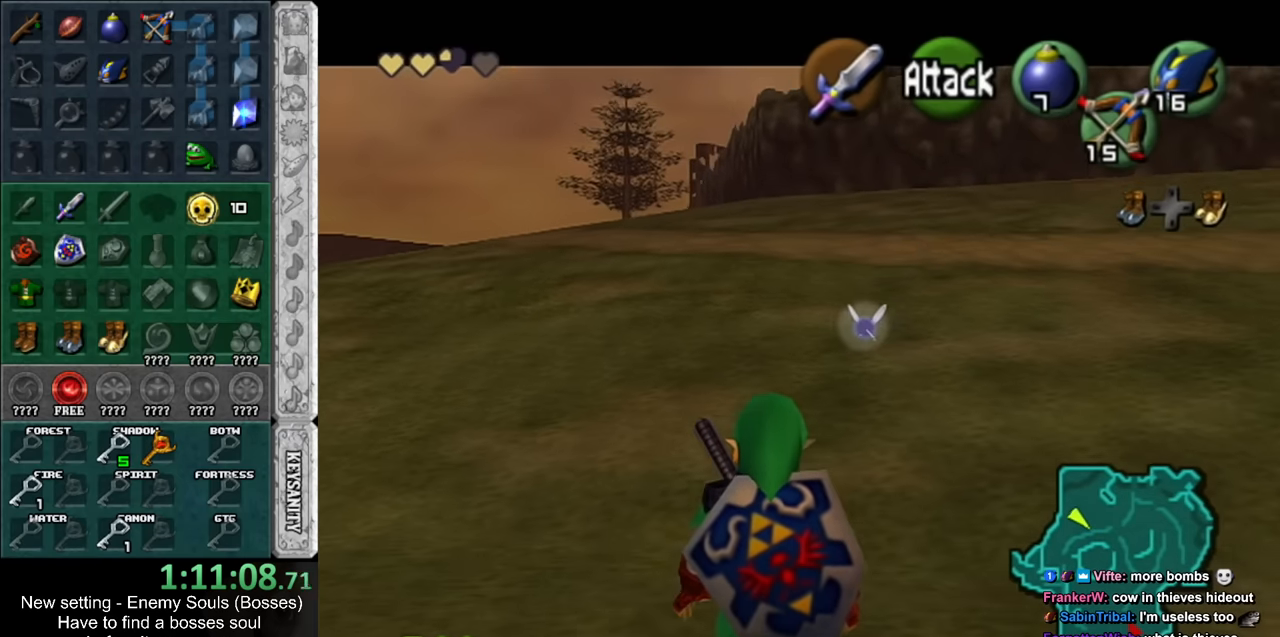
{"buttons": ["L1"], "left_stick": "center", "right_stick": "center", "events": []}
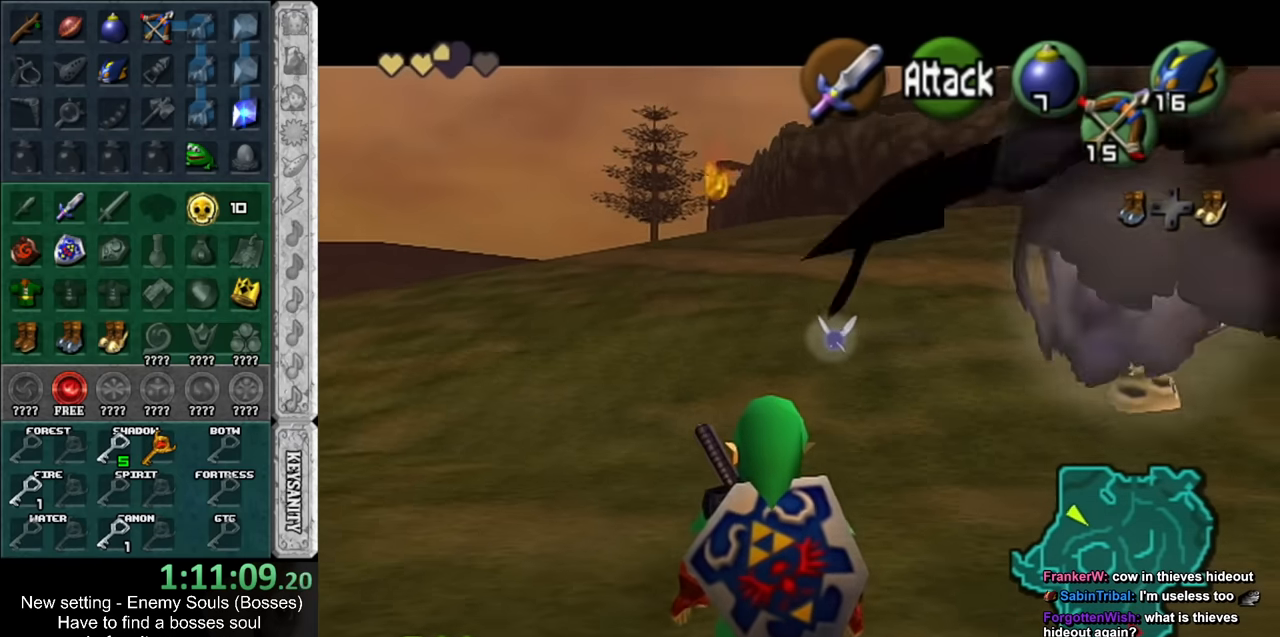
{"buttons": ["L1"], "left_stick": "center", "right_stick": "center", "events": []}
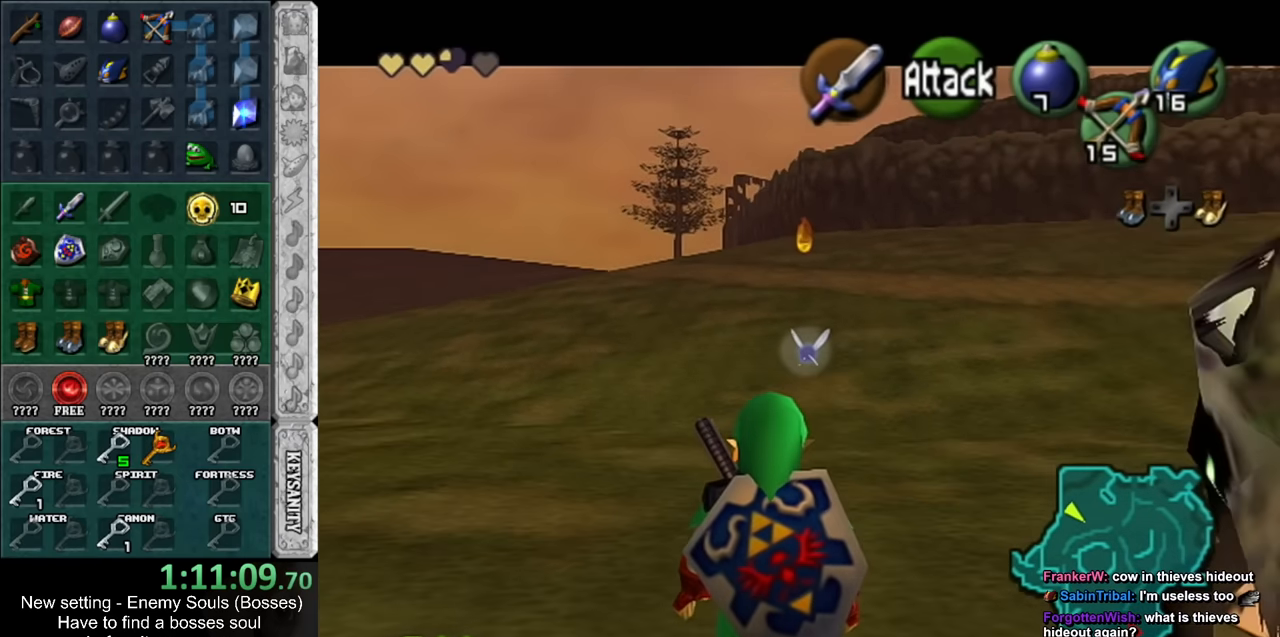
{"buttons": ["L1"], "left_stick": "center", "right_stick": "center", "events": []}
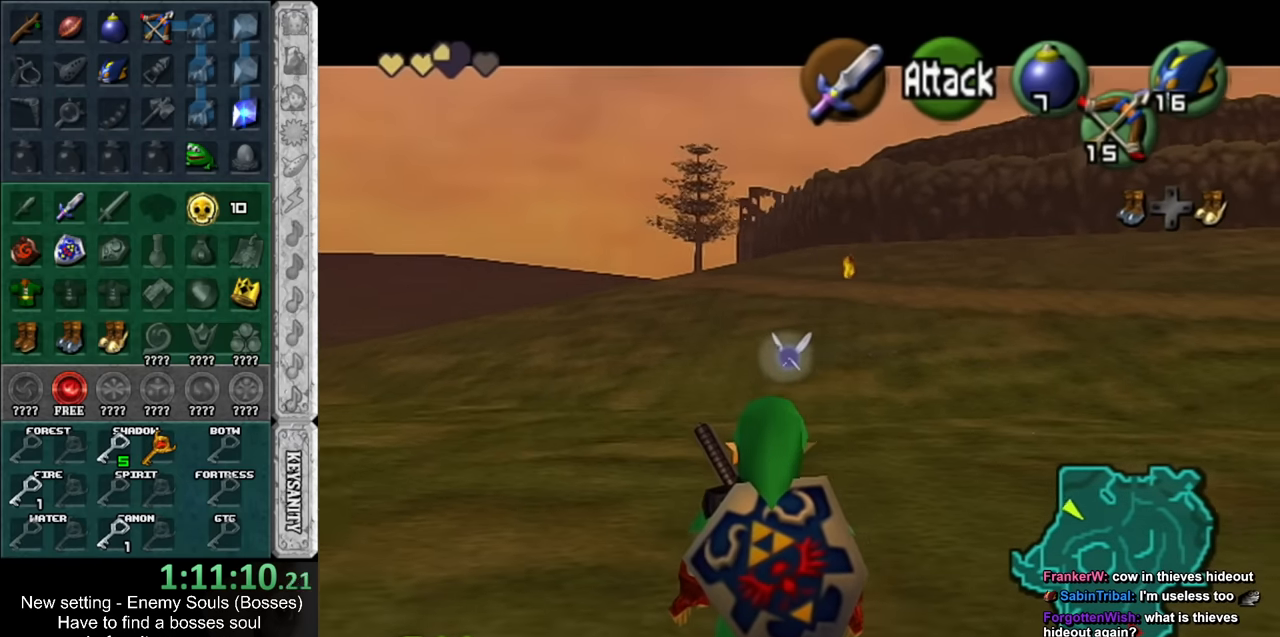
{"buttons": ["L1"], "left_stick": "center", "right_stick": "center", "events": []}
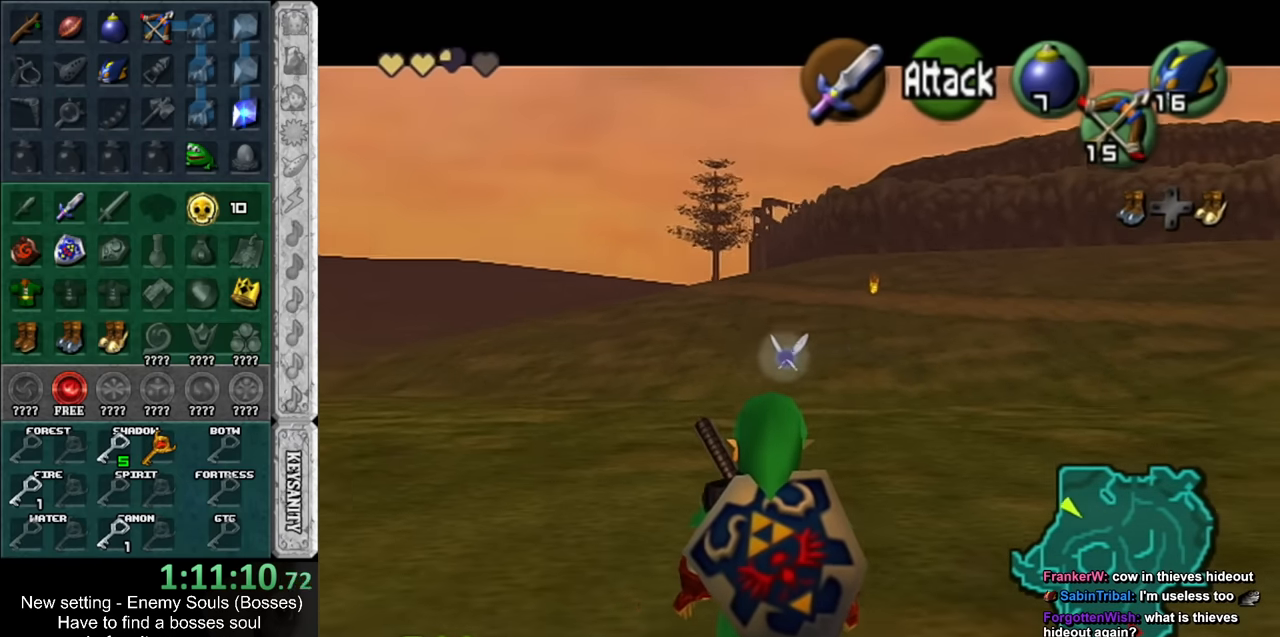
{"buttons": ["L1"], "left_stick": "center", "right_stick": "center", "events": []}
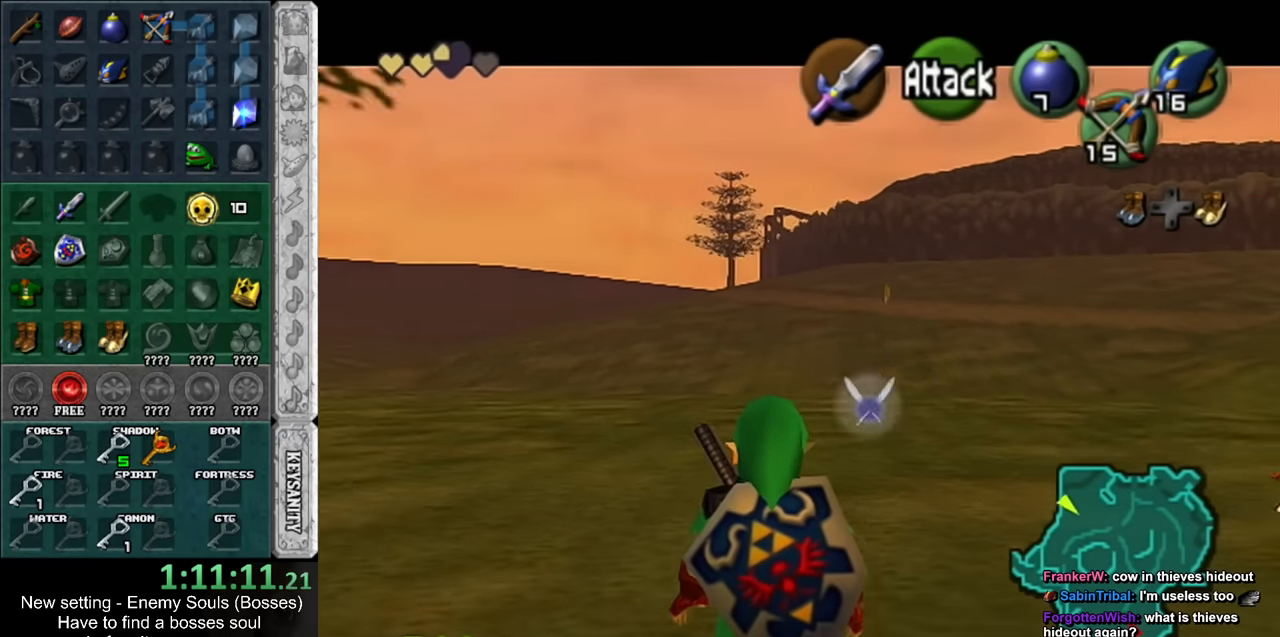
{"buttons": [], "left_stick": "center", "right_stick": "center", "events": [[367, "L1", "up"]]}
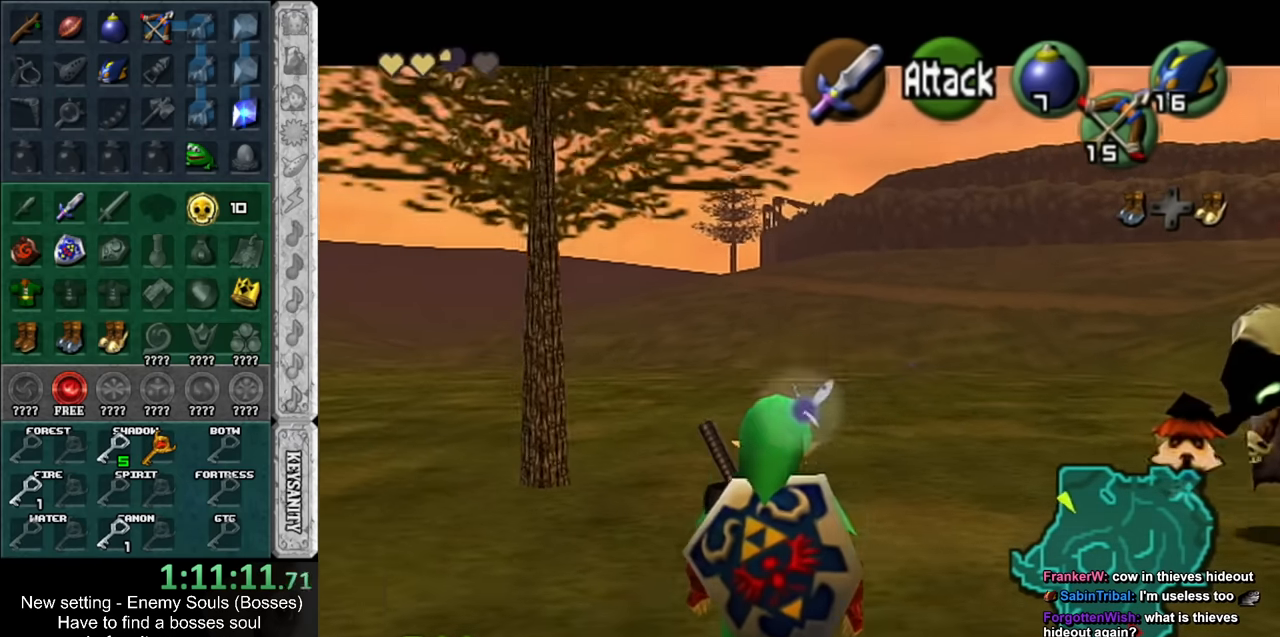
{"buttons": ["A"], "left_stick": "up", "right_stick": "center", "events": [[117, "left_stick", "up"], [417, "A", "down"]]}
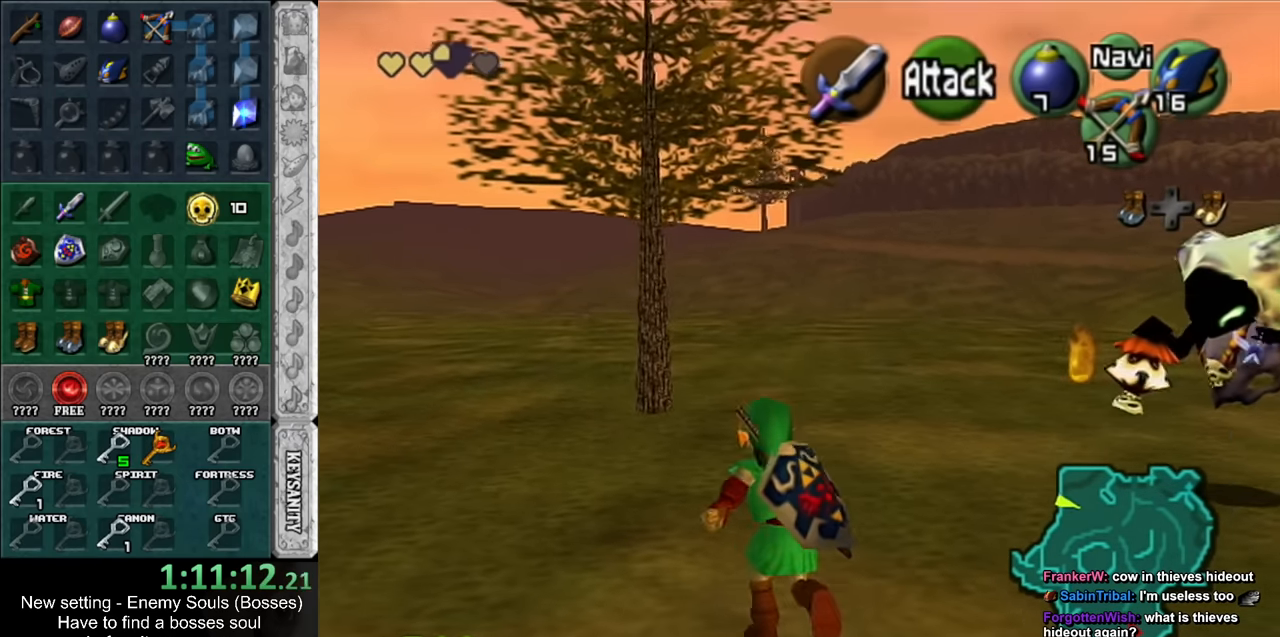
{"buttons": [], "left_stick": "up", "right_stick": "center", "events": [[150, "A", "up"]]}
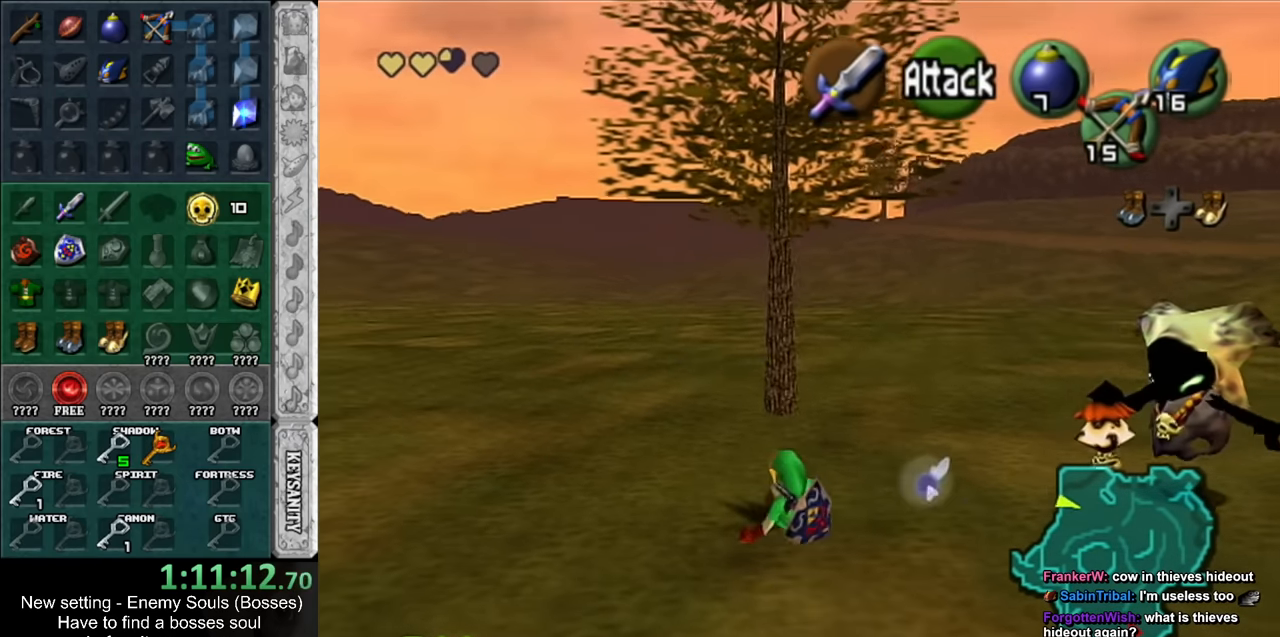
{"buttons": ["L1"], "left_stick": "up", "right_stick": "center", "events": [[150, "X", "down"], [267, "X", "up"], [417, "L1", "down"]]}
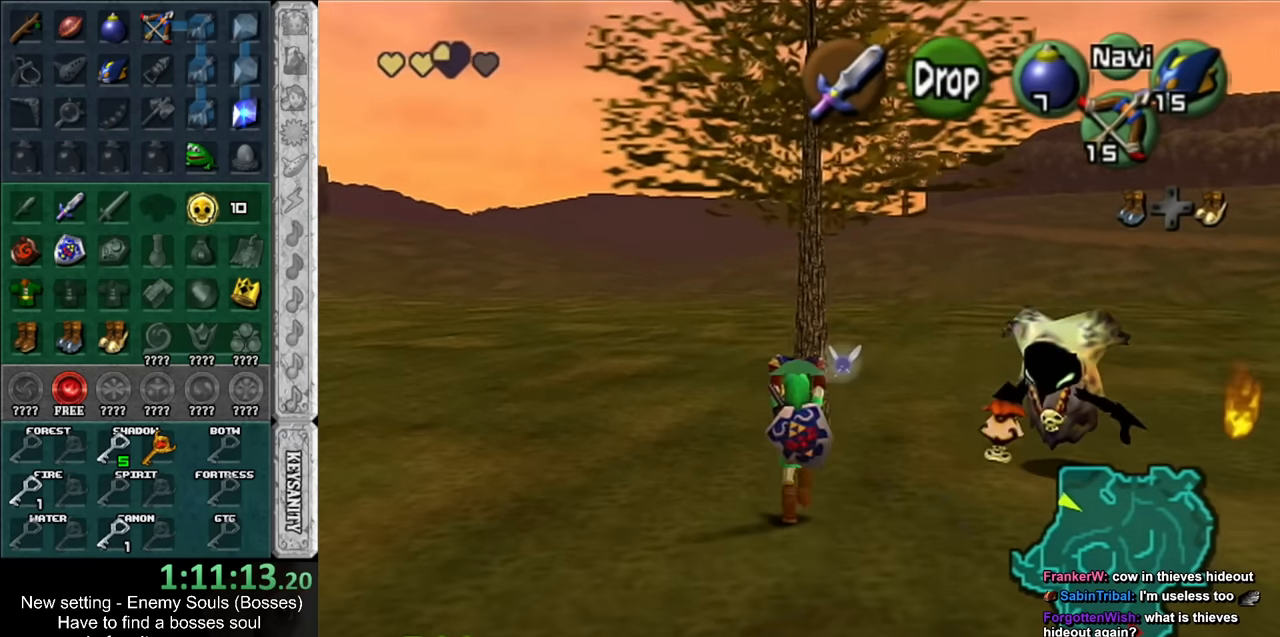
{"buttons": [], "left_stick": "up", "right_stick": "center", "events": [[83, "R1", "down"], [117, "A", "down"], [300, "A", "up"], [367, "R1", "up"], [383, "L1", "up"]]}
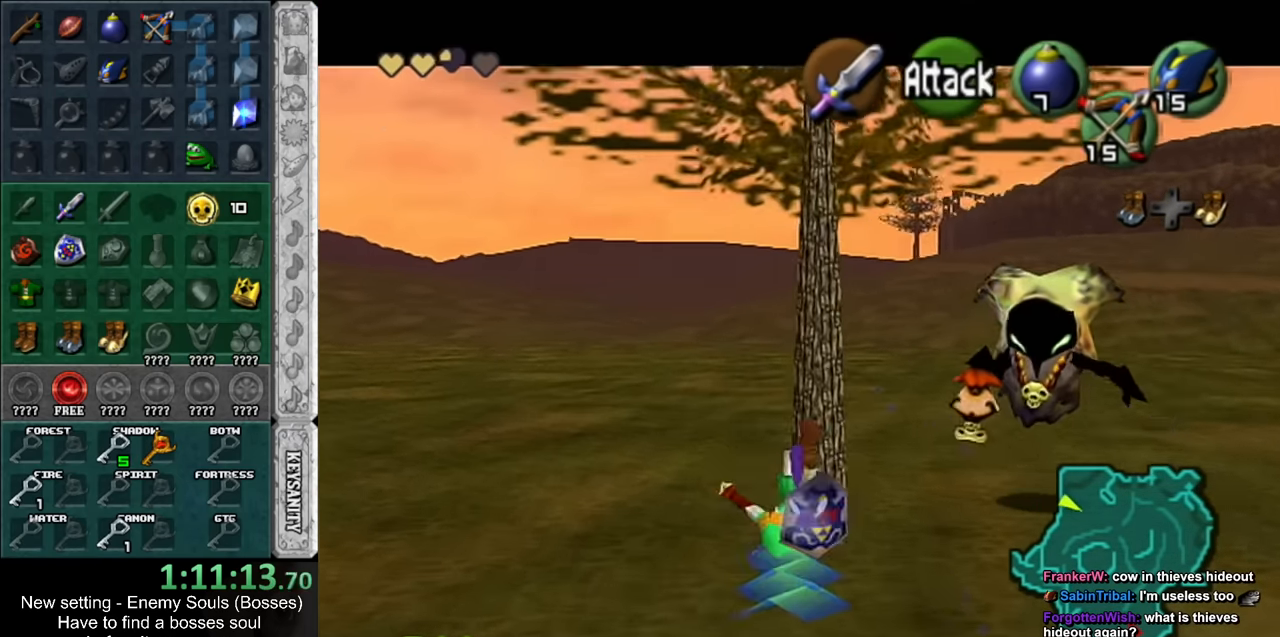
{"buttons": [], "left_stick": "center", "right_stick": "center", "events": [[400, "left_stick", "center"]]}
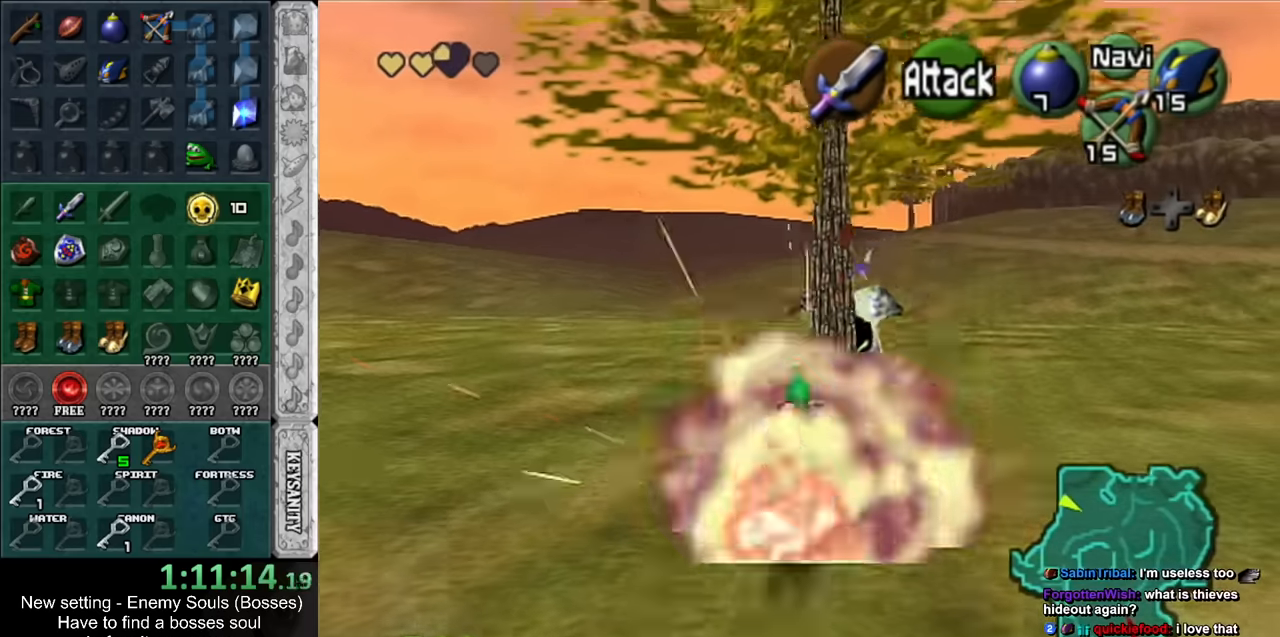
{"buttons": [], "left_stick": "up", "right_stick": "center", "events": [[266, "left_stick", "up"]]}
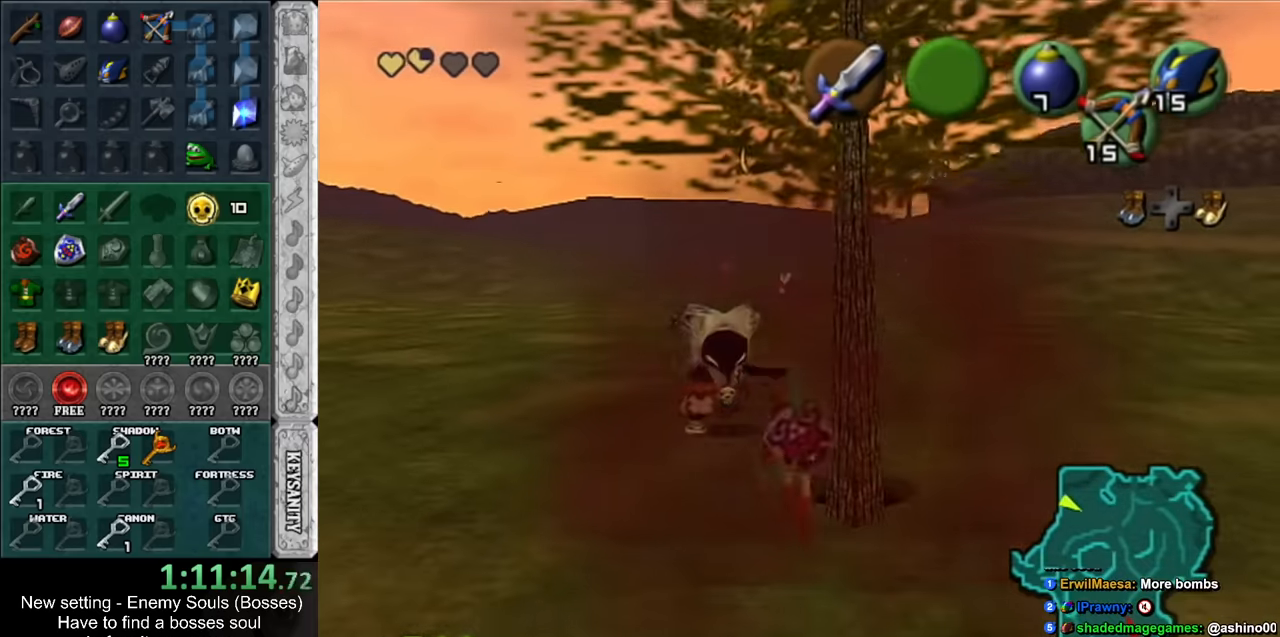
{"buttons": [], "left_stick": "center", "right_stick": "center", "events": [[133, "left_stick", "up-right"], [366, "left_stick", "center"]]}
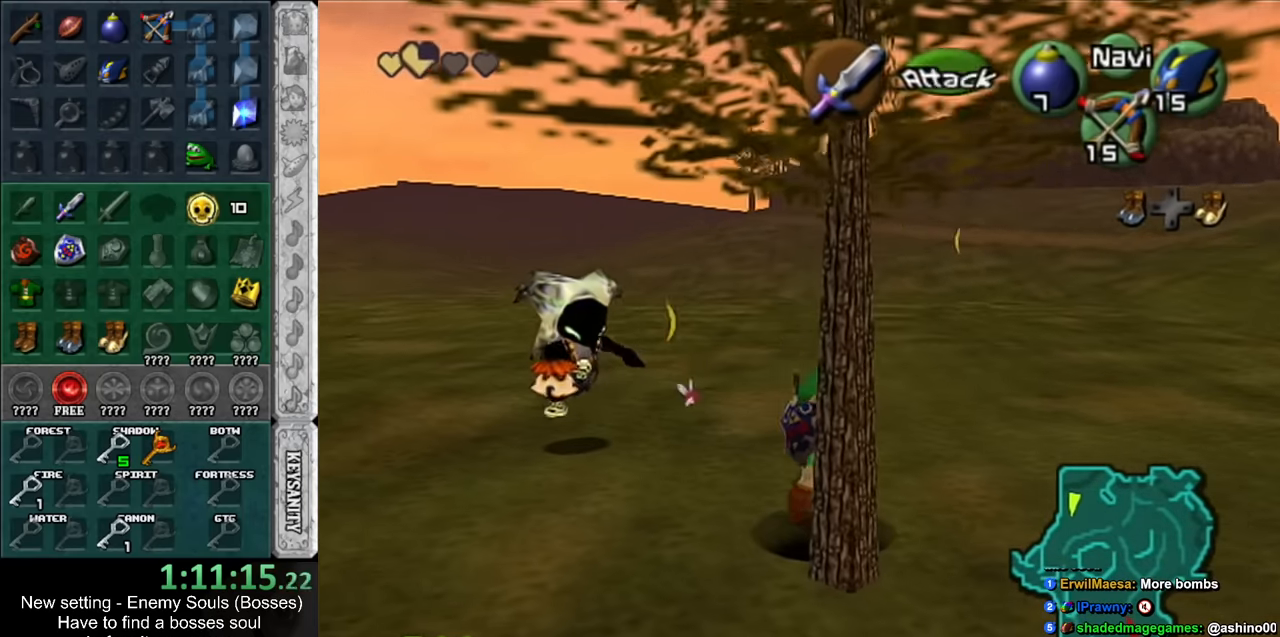
{"buttons": [], "left_stick": "center", "right_stick": "center", "events": [[83, "left_stick", "down"], [483, "left_stick", "center"]]}
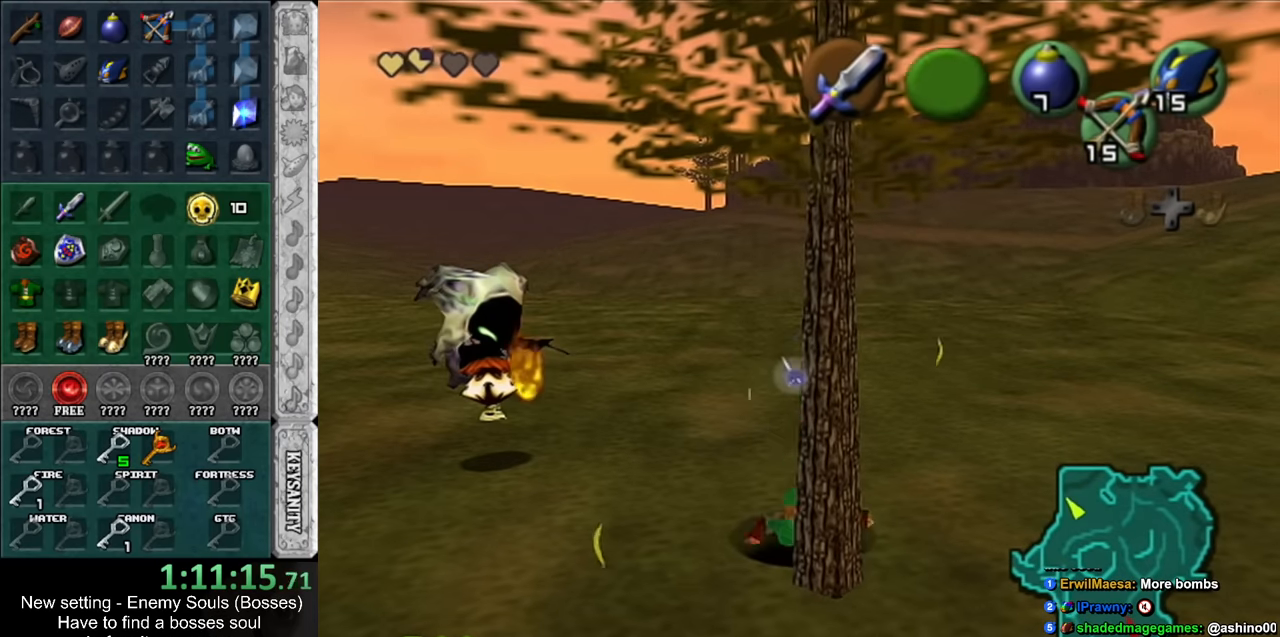
{"buttons": [], "left_stick": "center", "right_stick": "center", "events": []}
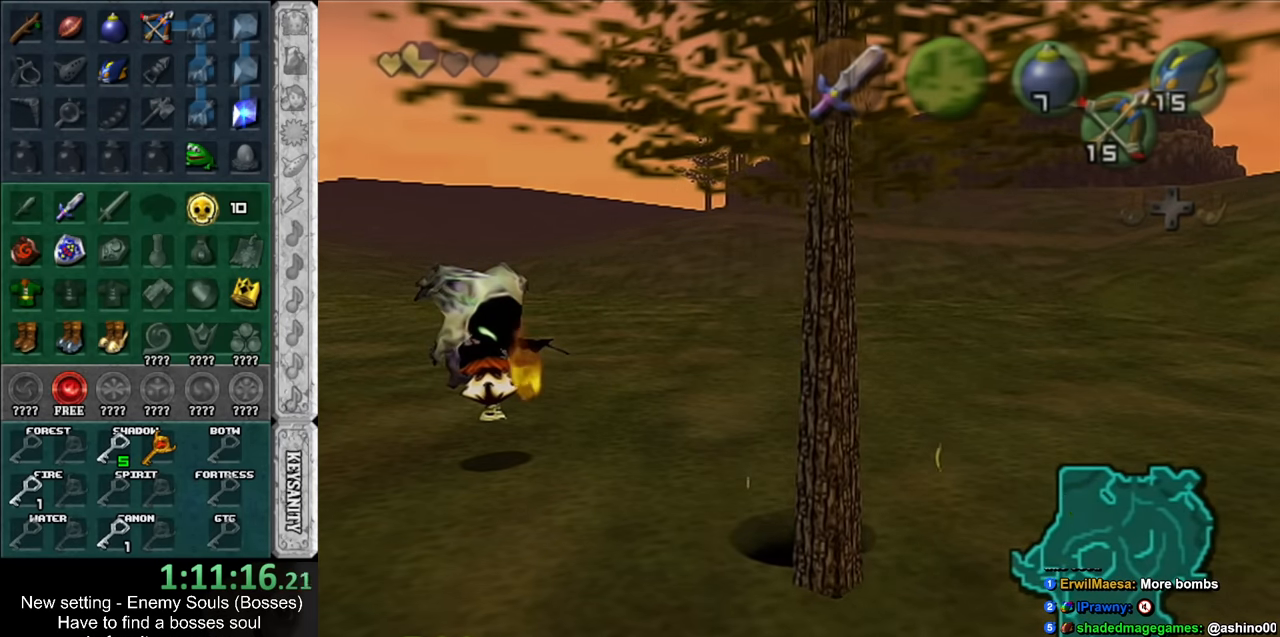
{"buttons": [], "left_stick": "center", "right_stick": "center", "events": []}
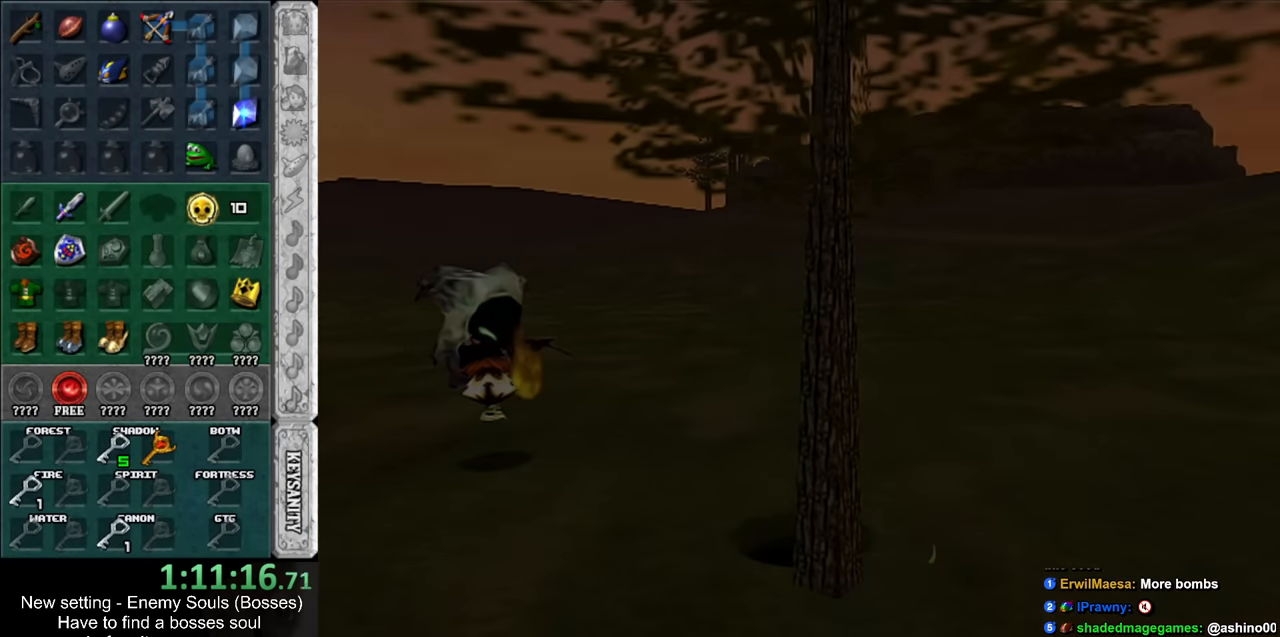
{"buttons": [], "left_stick": "center", "right_stick": "center", "events": []}
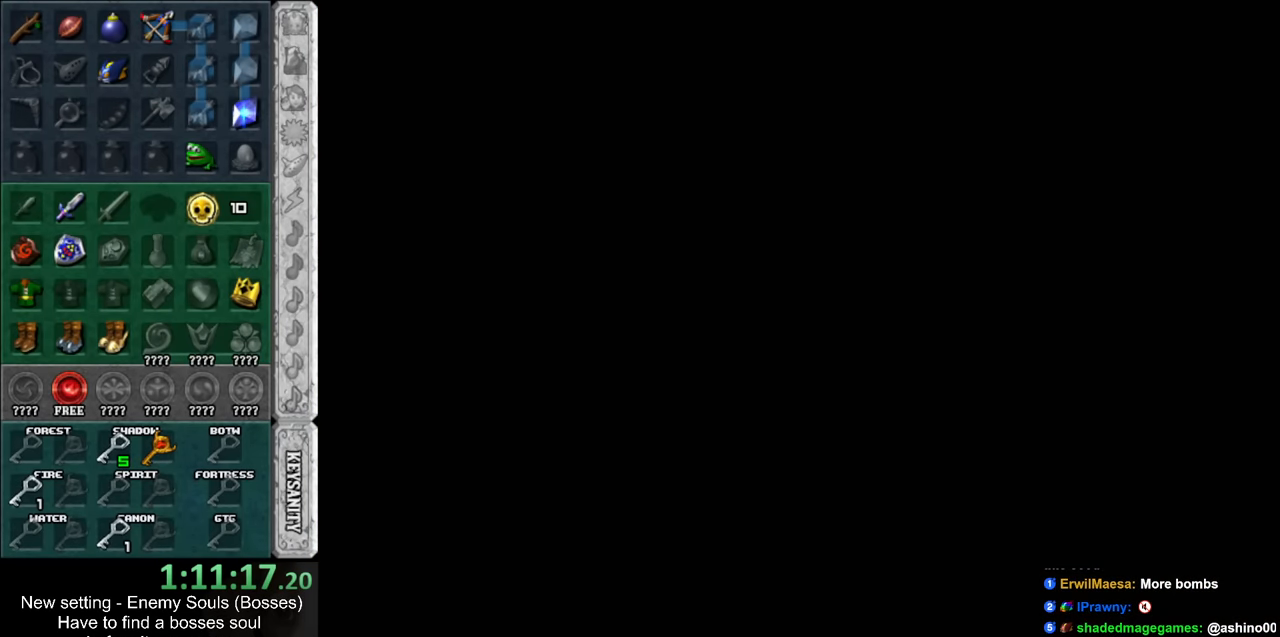
{"buttons": [], "left_stick": "center", "right_stick": "center", "events": []}
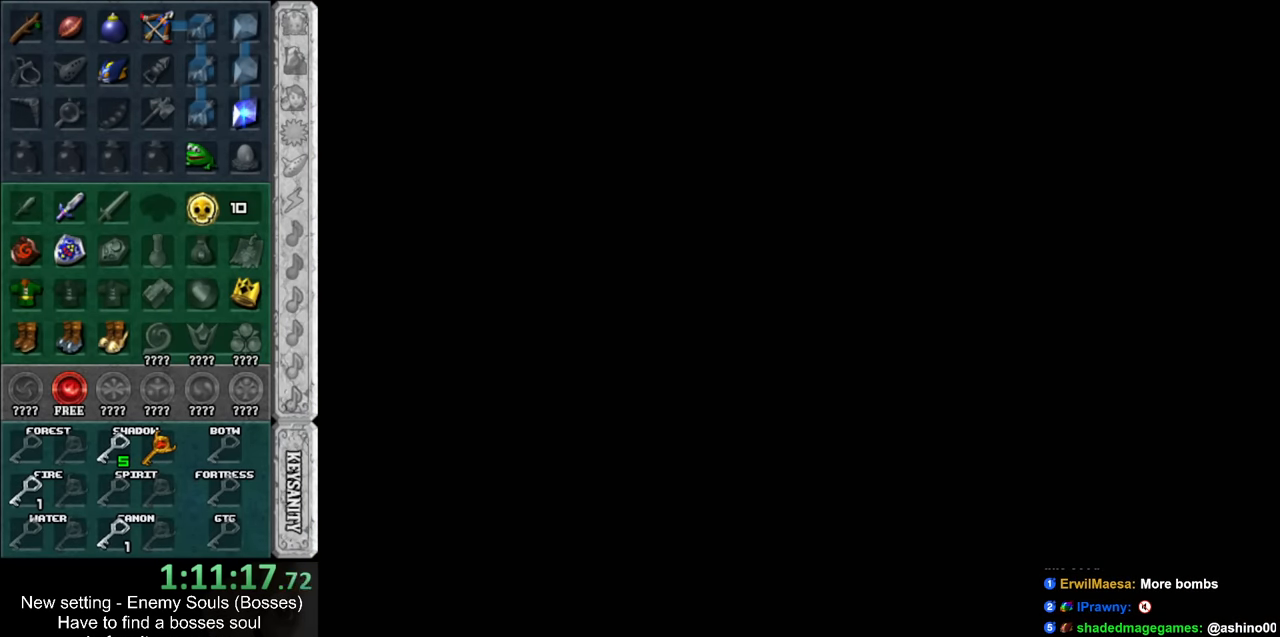
{"buttons": [], "left_stick": "center", "right_stick": "center", "events": []}
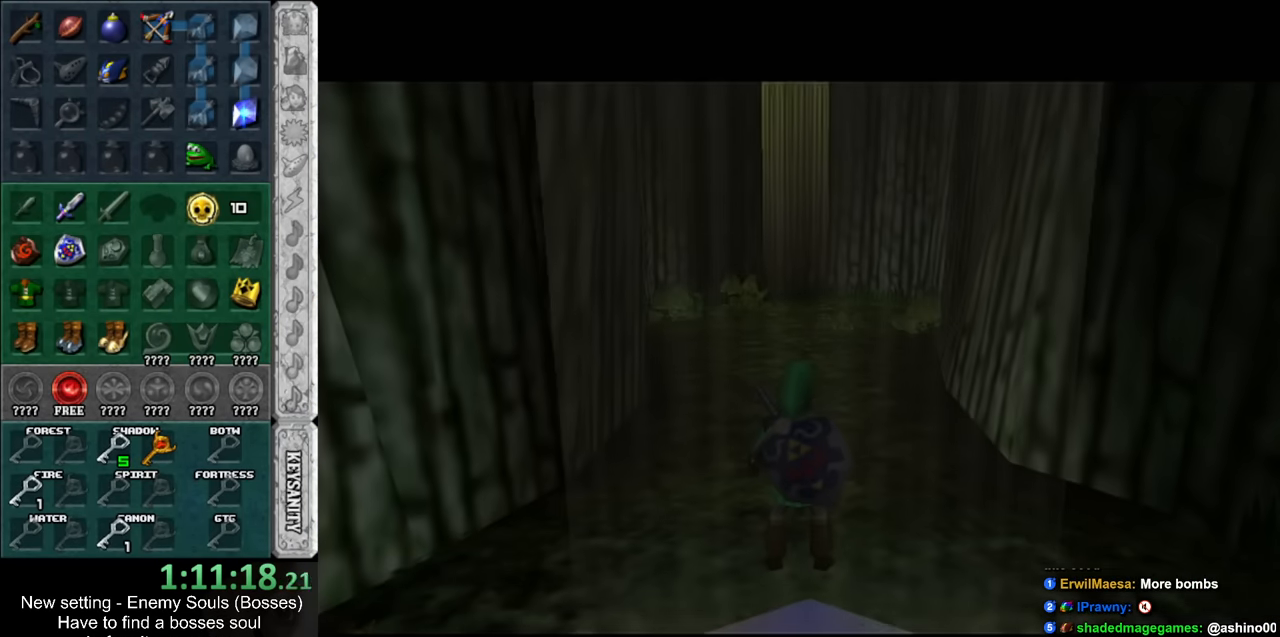
{"buttons": [], "left_stick": "up", "right_stick": "center", "events": [[333, "left_stick", "up"]]}
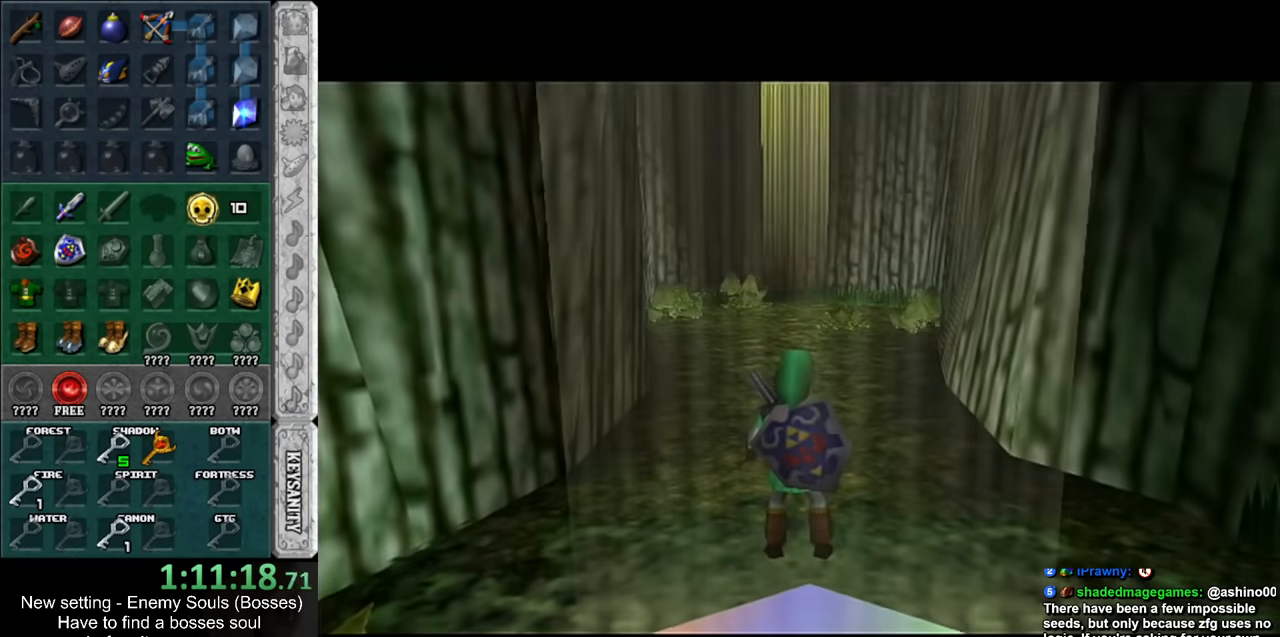
{"buttons": [], "left_stick": "up", "right_stick": "center", "events": [[266, "A", "down"], [450, "A", "up"]]}
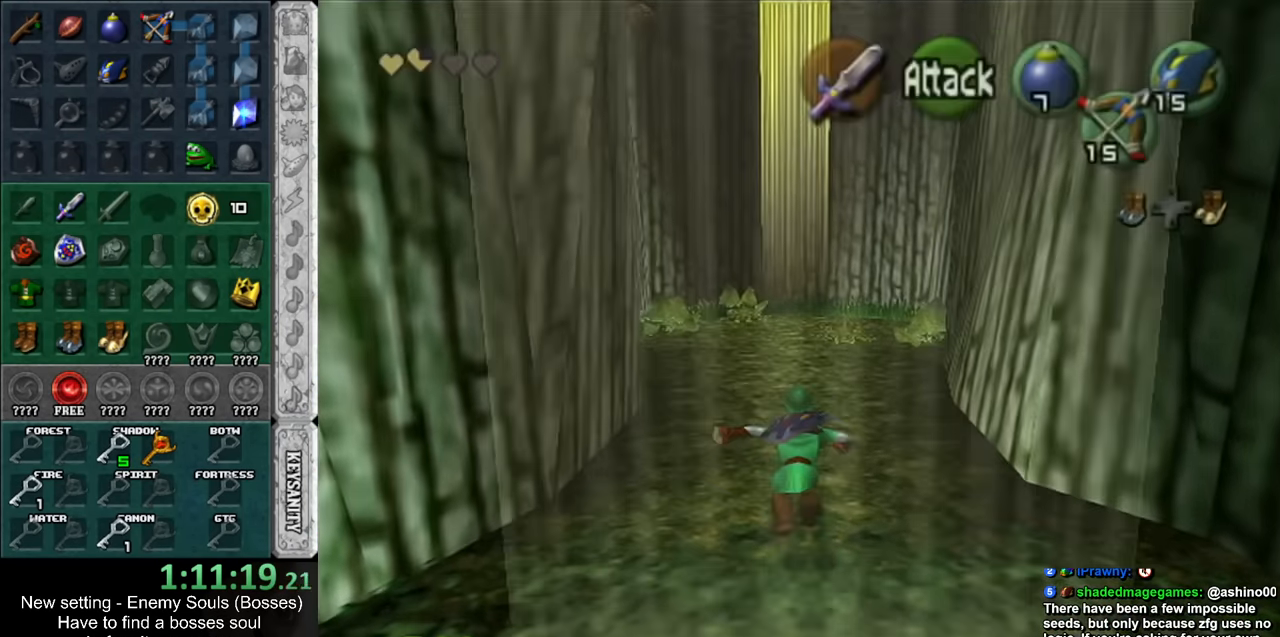
{"buttons": [], "left_stick": "up", "right_stick": "center", "events": [[266, "L1", "down"], [366, "Z", "down"], [450, "Z", "up"], [483, "L1", "up"]]}